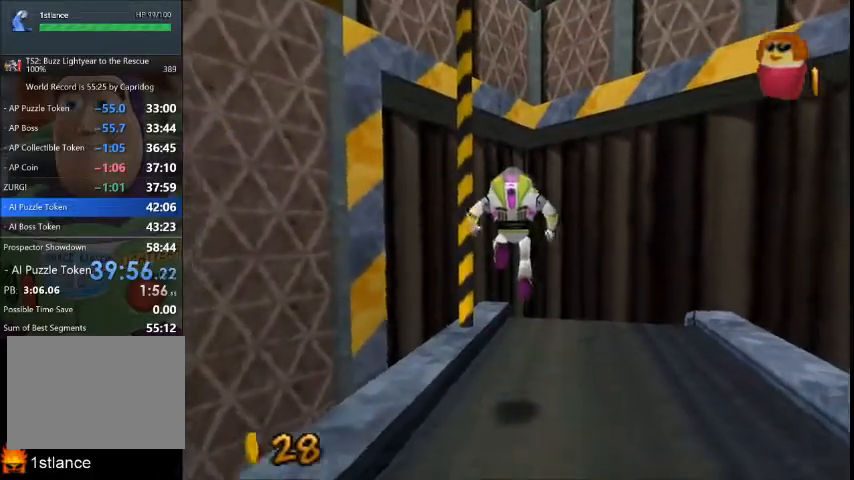
Gameplay with a controller (Xbox layout); each line is a JSON object with the inputs held at the frame after it. "button_events" lists button changes between this image and that frame as [ms after this image, input, new state], when the widget could be followed in between (sticks are given only as held states). Not read: A L3 R1 R3.
{"buttons": [], "left_stick": "up-left", "right_stick": "center", "button_events": []}
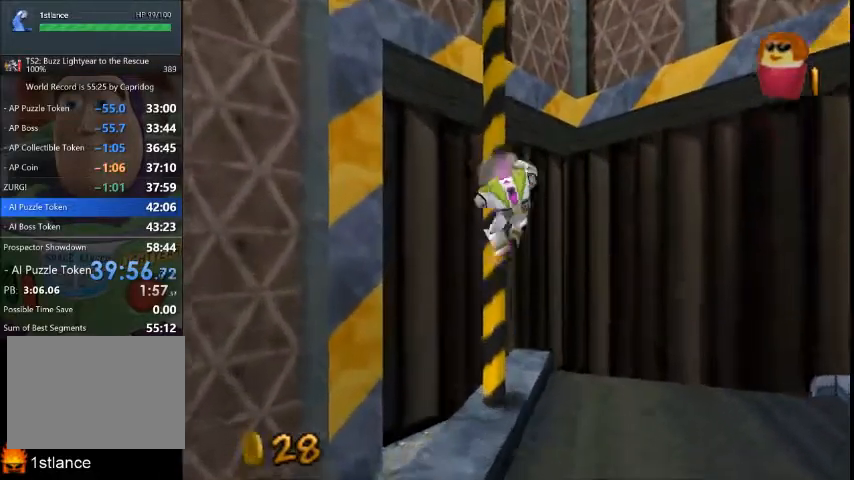
{"buttons": [], "left_stick": "down", "right_stick": "center", "button_events": []}
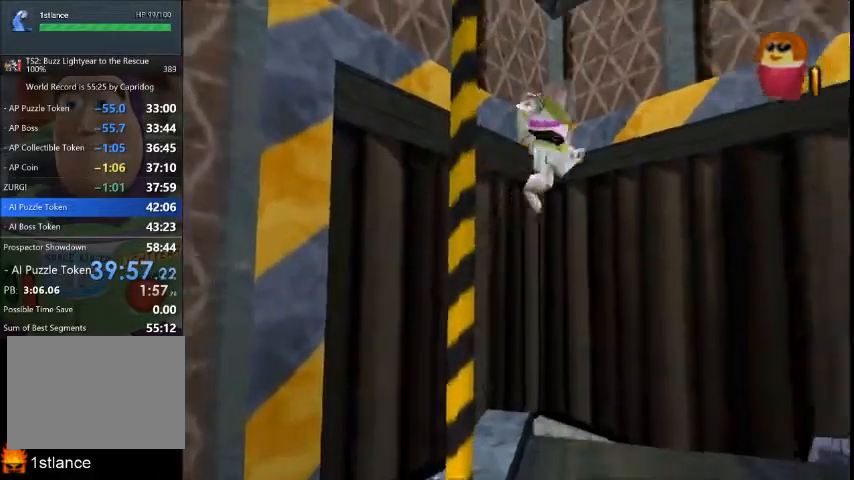
{"buttons": [], "left_stick": "up", "right_stick": "center", "button_events": []}
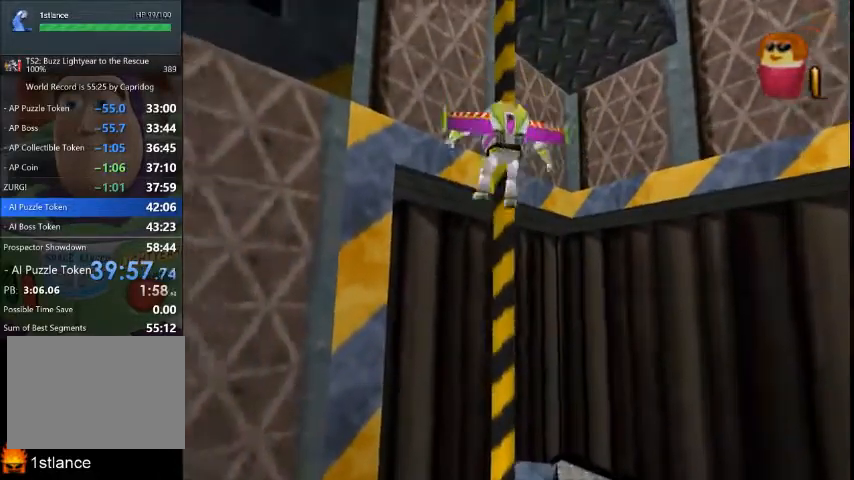
{"buttons": [], "left_stick": "down", "right_stick": "center", "button_events": []}
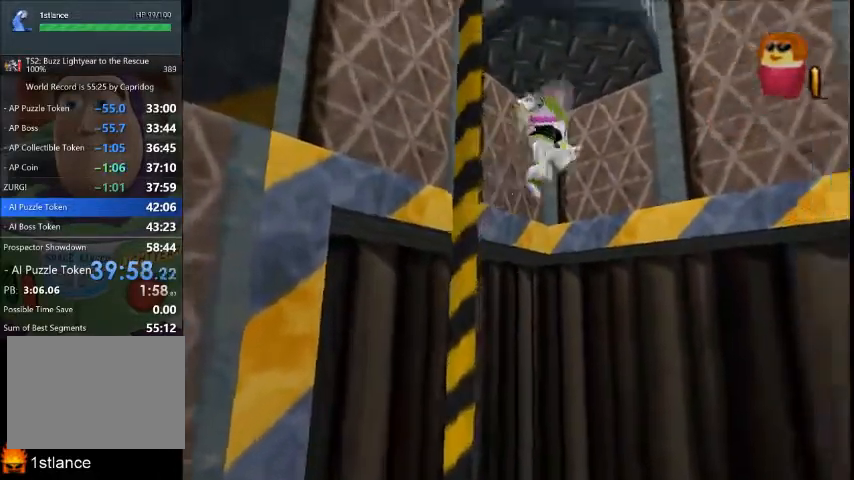
{"buttons": [], "left_stick": "up-right", "right_stick": "center", "button_events": []}
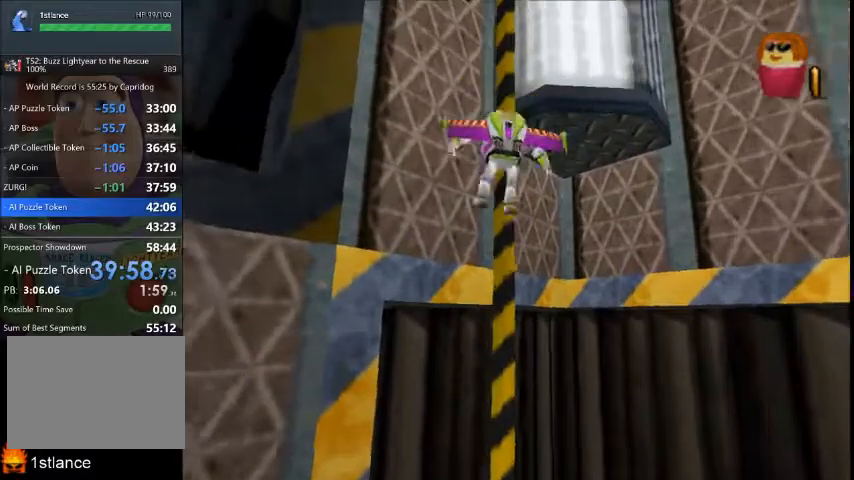
{"buttons": [], "left_stick": "down", "right_stick": "center", "button_events": []}
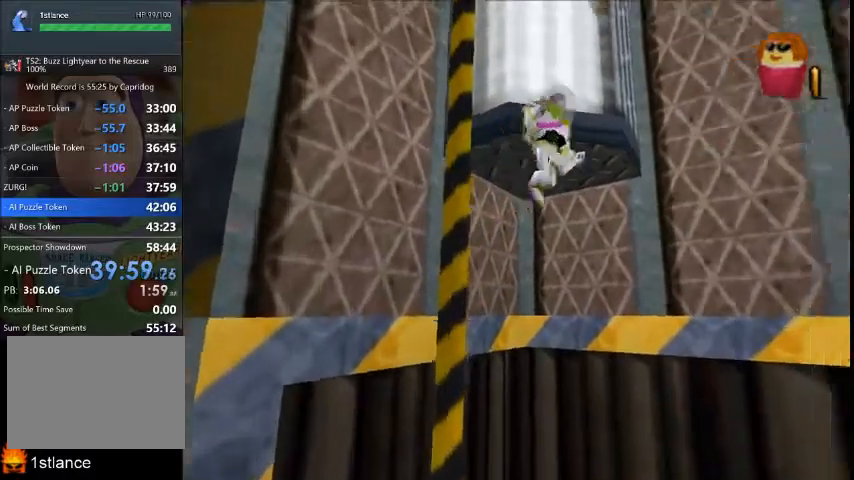
{"buttons": [], "left_stick": "up", "right_stick": "center", "button_events": []}
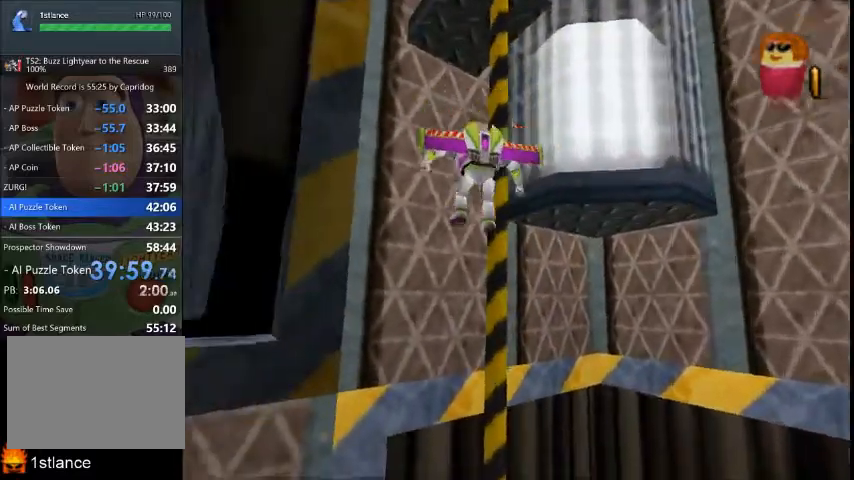
{"buttons": [], "left_stick": "down-left", "right_stick": "center", "button_events": []}
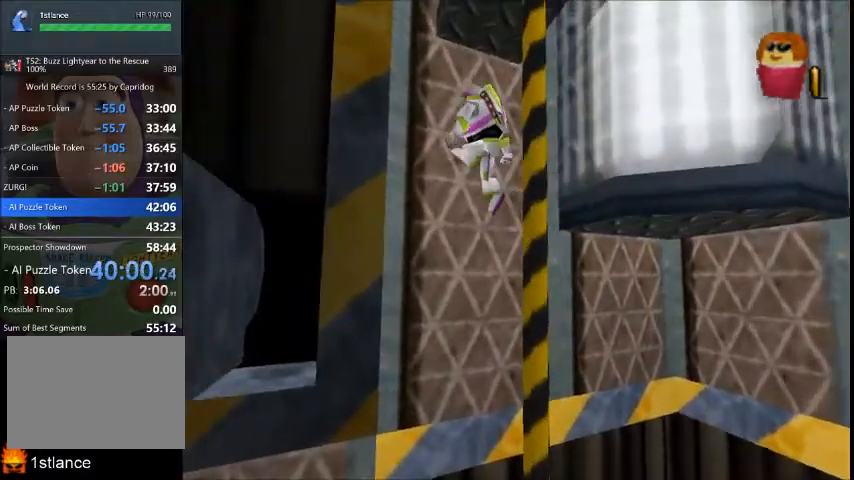
{"buttons": [], "left_stick": "left", "right_stick": "center", "button_events": []}
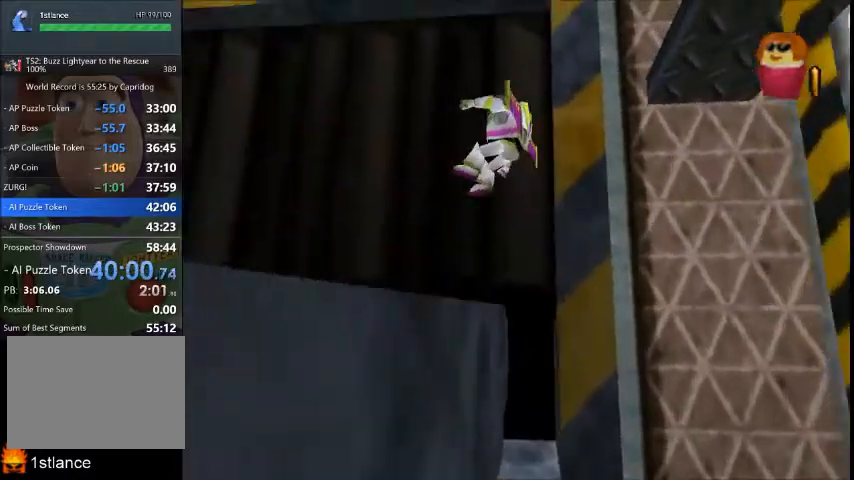
{"buttons": [], "left_stick": "center", "right_stick": "center", "button_events": [[367, "R2", "down"], [501, "R2", "up"]]}
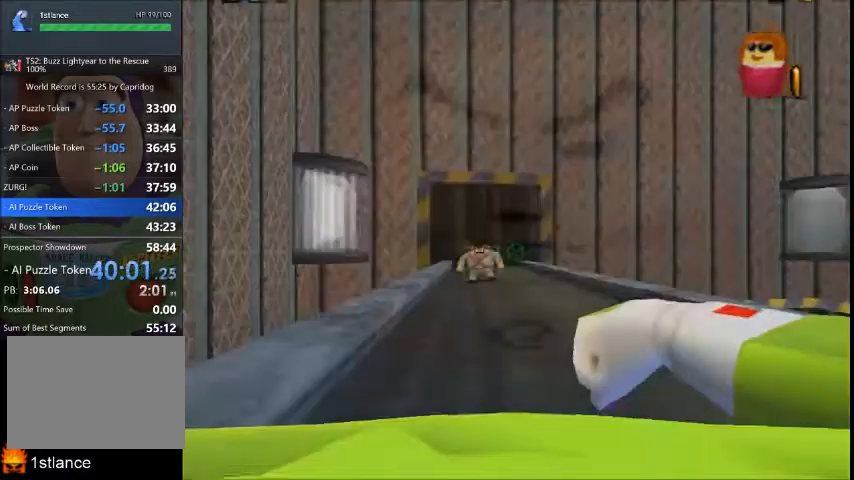
{"buttons": ["X"], "left_stick": "center", "right_stick": "center", "button_events": [[67, "R2", "down"], [167, "R2", "up"], [500, "X", "down"]]}
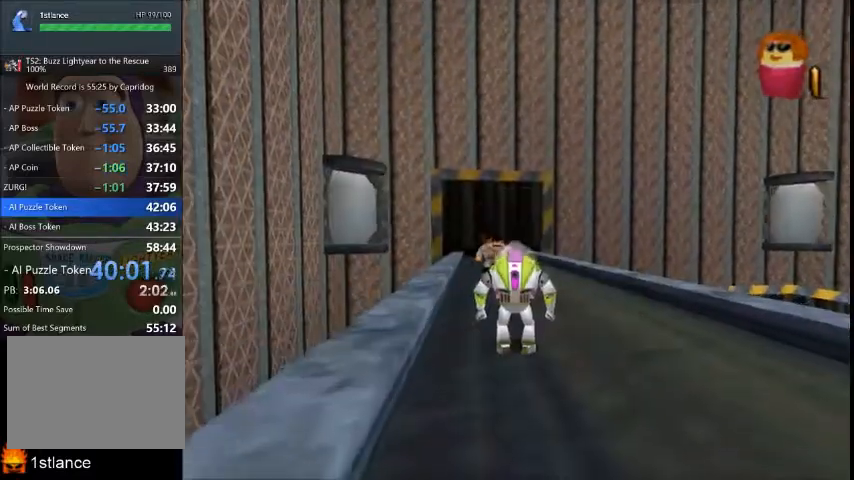
{"buttons": ["X"], "left_stick": "center", "right_stick": "center"}
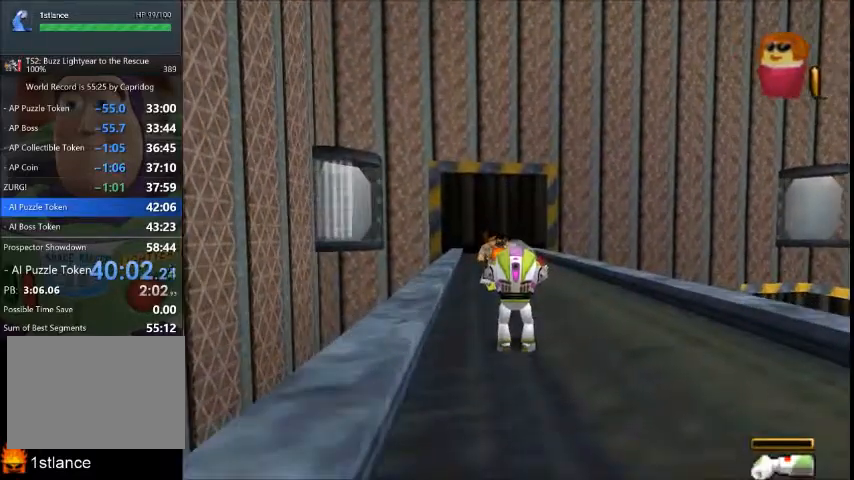
{"buttons": ["X"], "left_stick": "up", "right_stick": "center"}
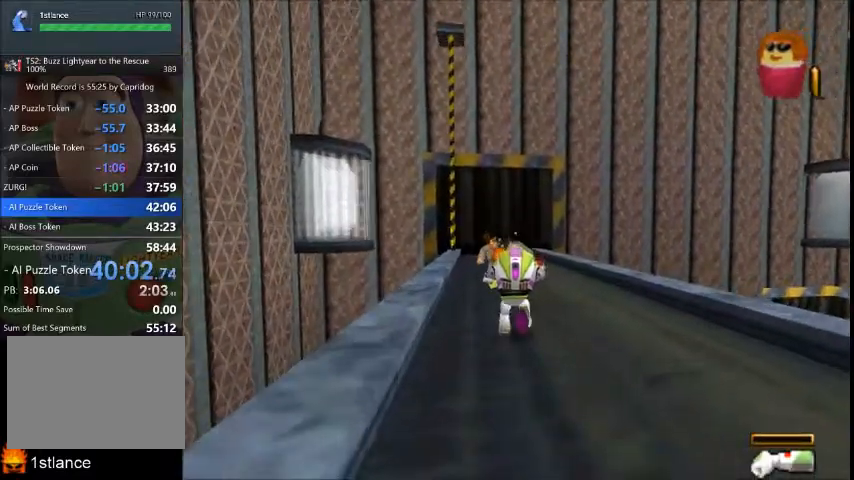
{"buttons": [], "left_stick": "up", "right_stick": "center", "button_events": [[134, "X", "up"]]}
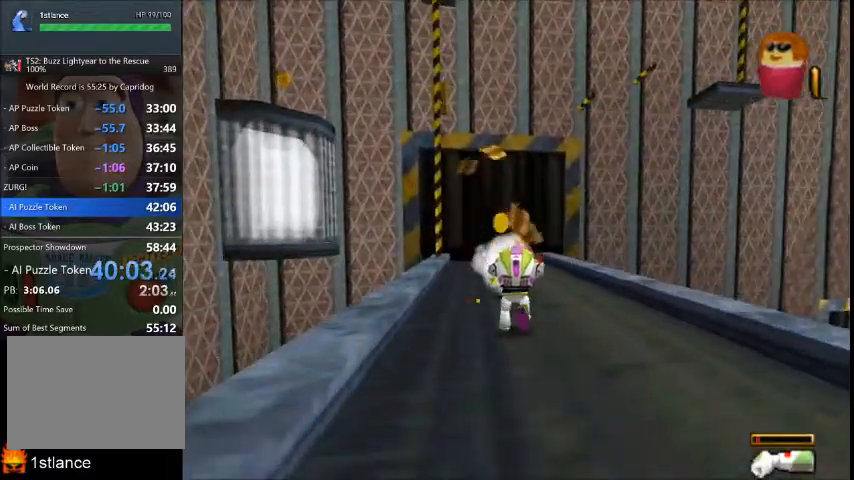
{"buttons": [], "left_stick": "up-left", "right_stick": "center", "button_events": []}
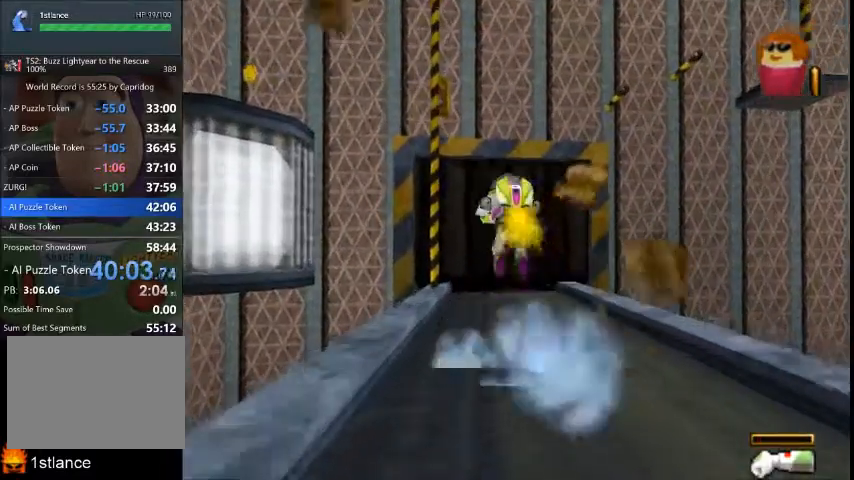
{"buttons": [], "left_stick": "up-right", "right_stick": "center", "button_events": []}
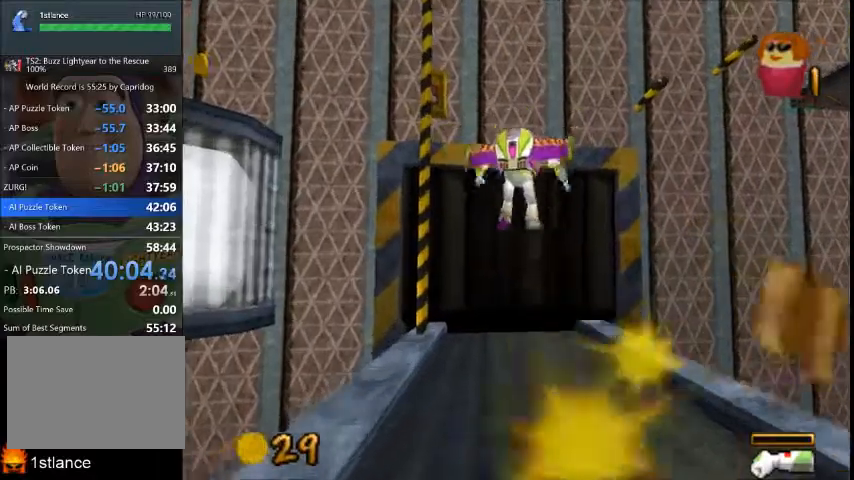
{"buttons": [], "left_stick": "up-left", "right_stick": "center", "button_events": []}
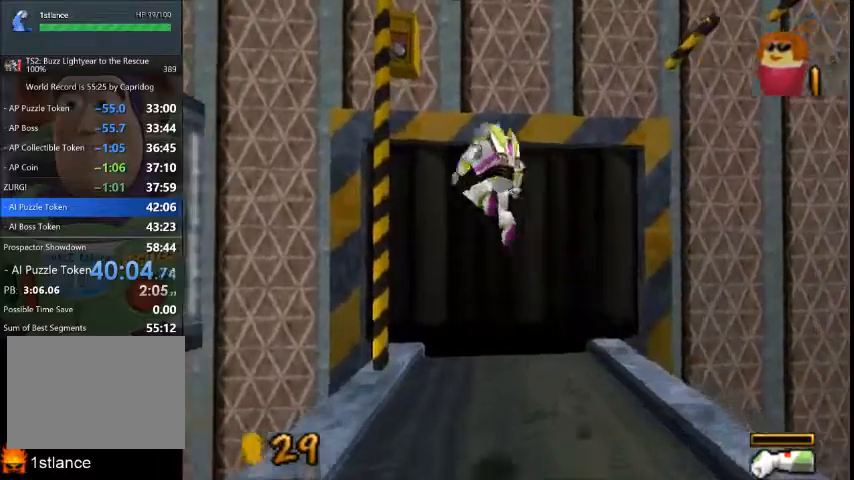
{"buttons": [], "left_stick": "up", "right_stick": "center", "button_events": []}
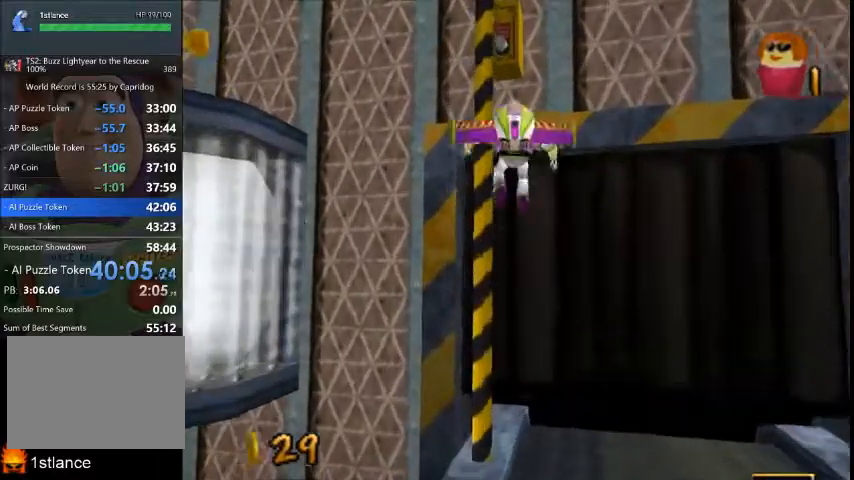
{"buttons": [], "left_stick": "right", "right_stick": "center", "button_events": []}
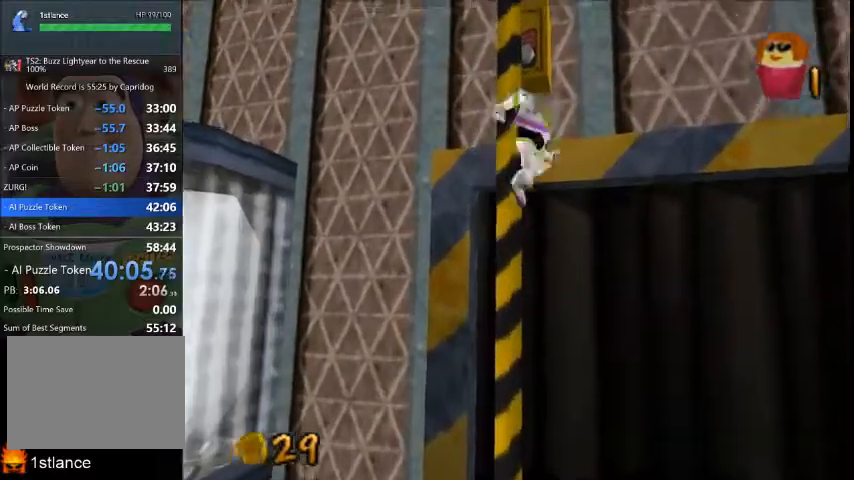
{"buttons": [], "left_stick": "up-left", "right_stick": "center", "button_events": []}
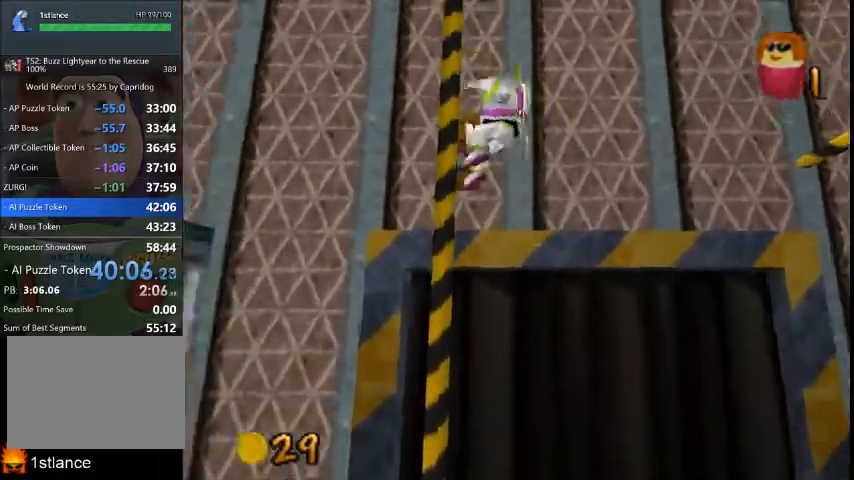
{"buttons": [], "left_stick": "up-right", "right_stick": "center", "button_events": []}
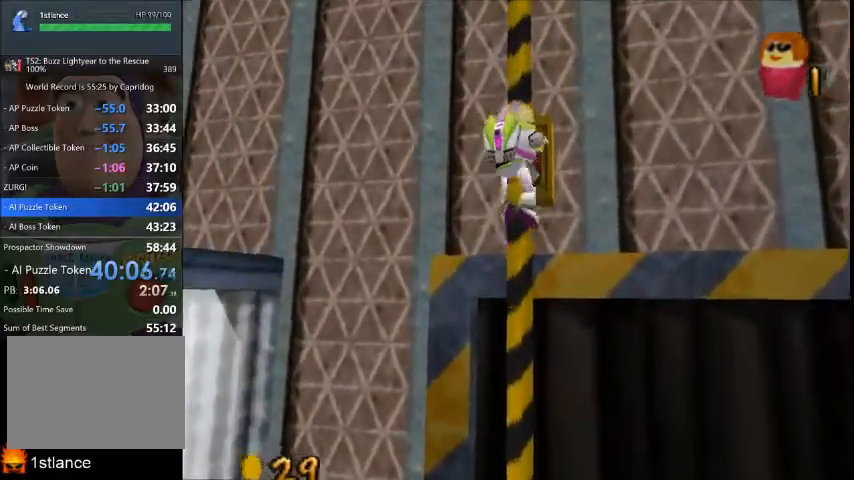
{"buttons": [], "left_stick": "up-left", "right_stick": "center", "button_events": []}
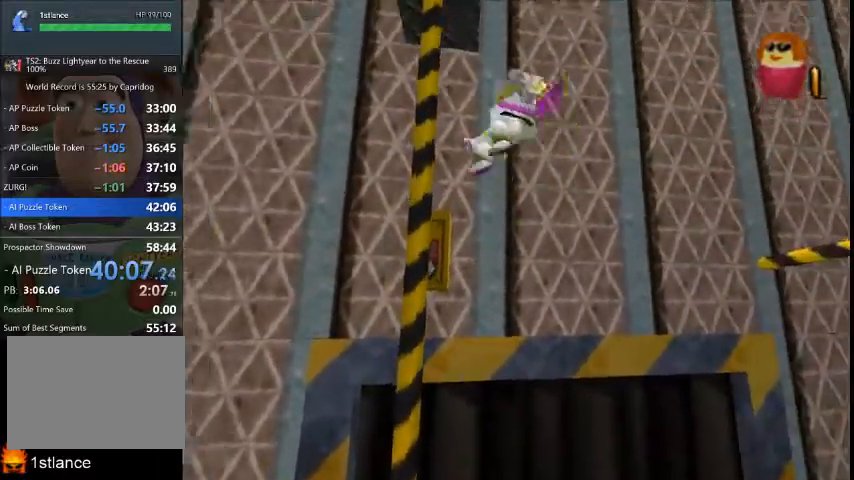
{"buttons": [], "left_stick": "up-right", "right_stick": "center", "button_events": []}
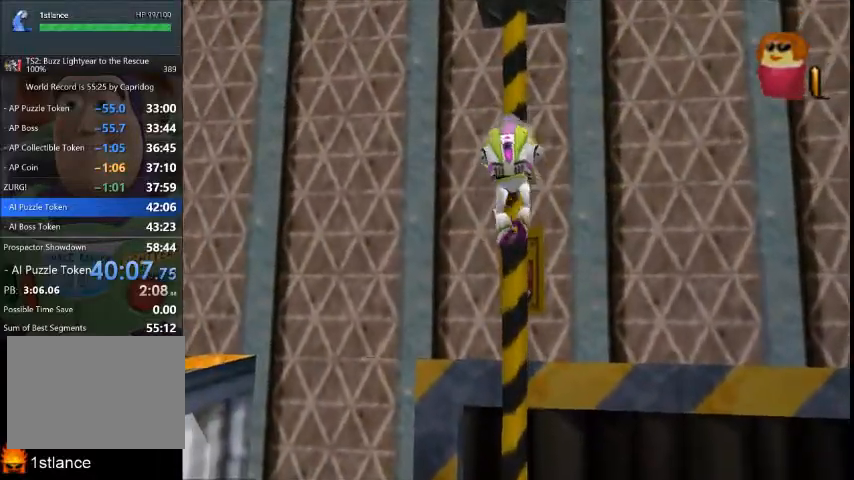
{"buttons": [], "left_stick": "up-right", "right_stick": "center", "button_events": []}
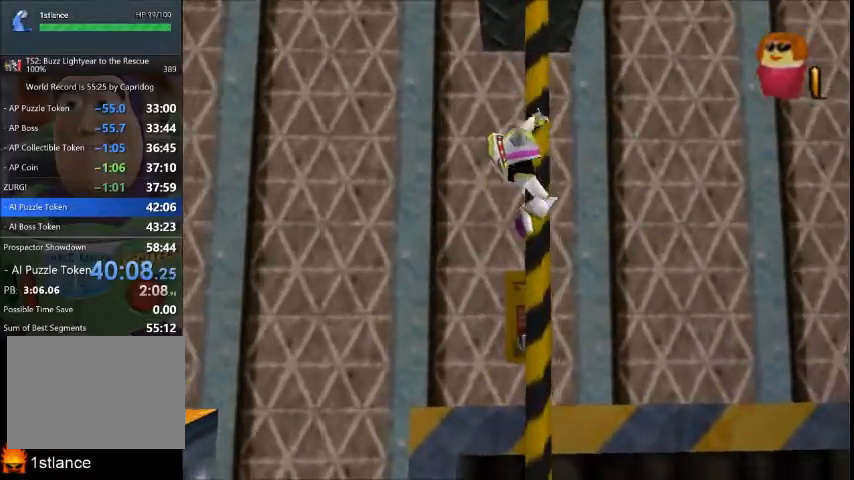
{"buttons": [], "left_stick": "up-right", "right_stick": "center", "button_events": []}
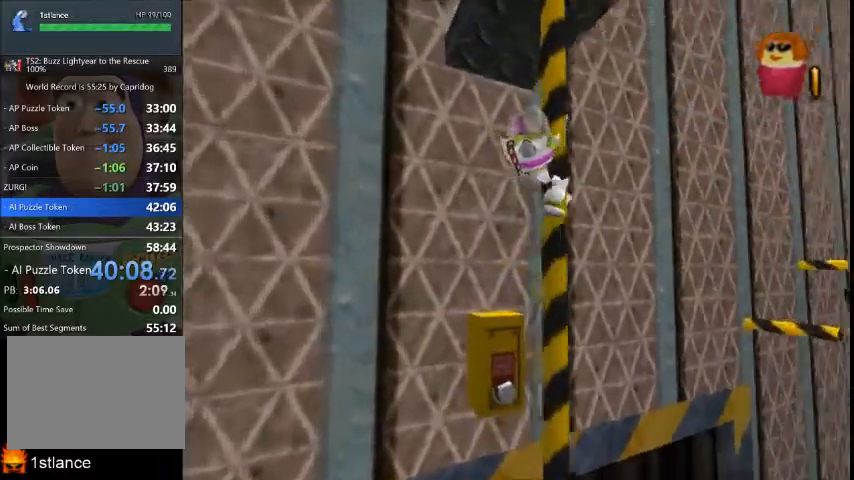
{"buttons": [], "left_stick": "up-right", "right_stick": "center", "button_events": []}
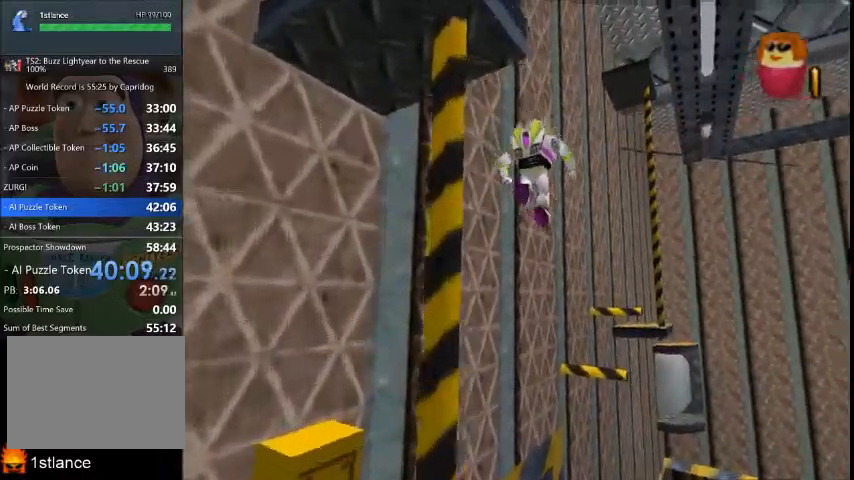
{"buttons": [], "left_stick": "up-right", "right_stick": "center", "button_events": []}
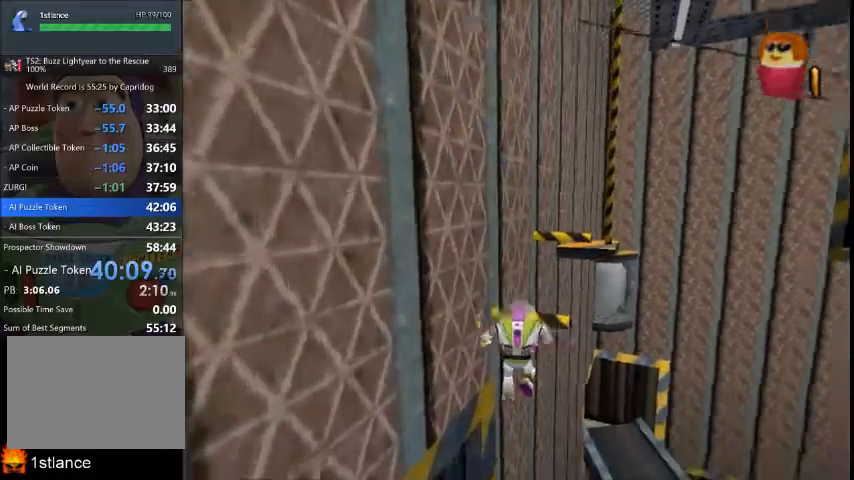
{"buttons": [], "left_stick": "up-right", "right_stick": "center", "button_events": []}
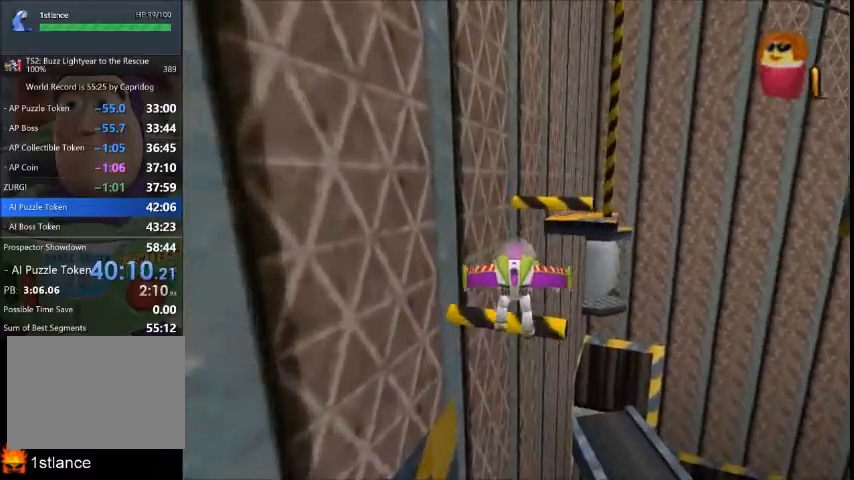
{"buttons": [], "left_stick": "center", "right_stick": "center", "button_events": []}
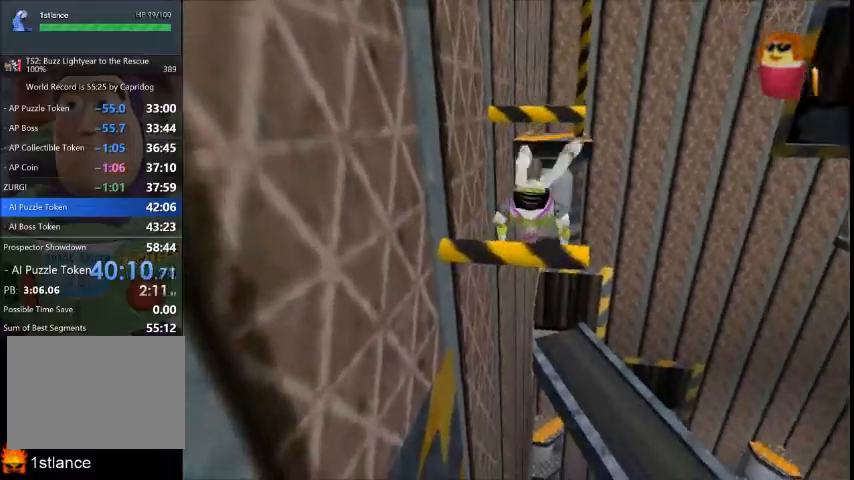
{"buttons": [], "left_stick": "up-right", "right_stick": "center", "button_events": []}
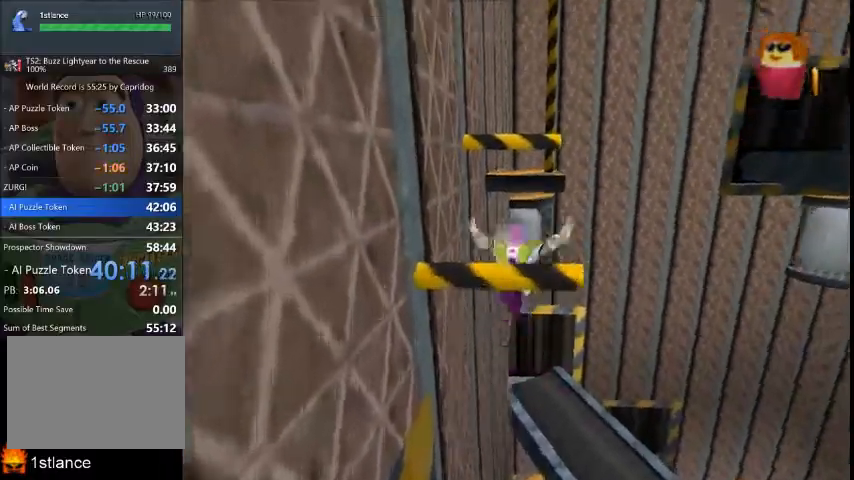
{"buttons": [], "left_stick": "up", "right_stick": "center", "button_events": []}